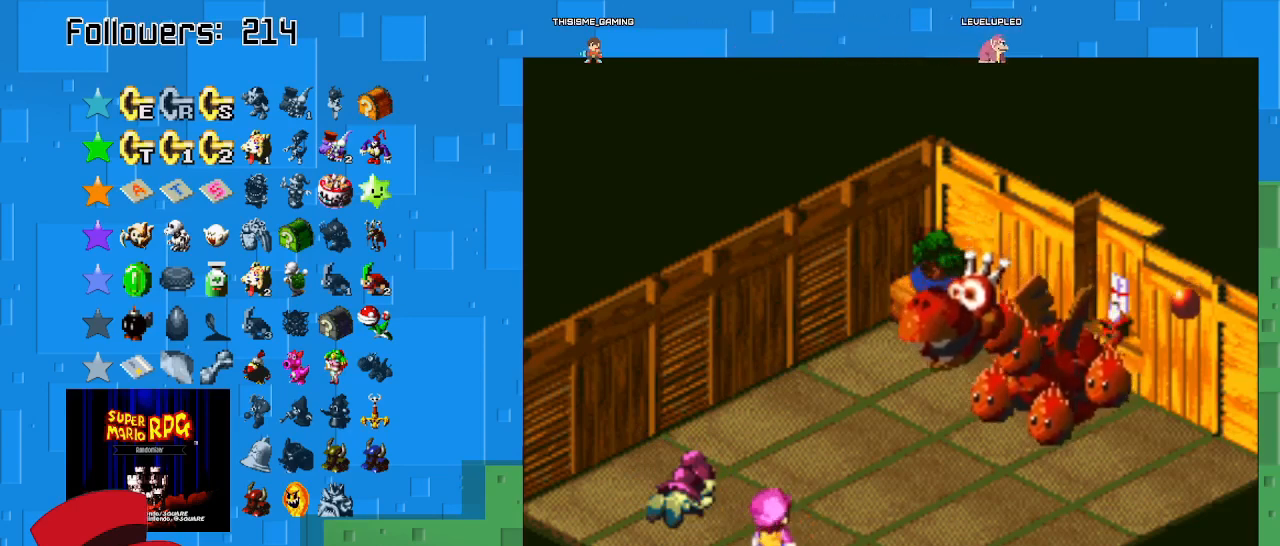
Gameplay with a controller (PlayStation layout); each line is a JSON object with the inputs held at the frame after it. "events" lists button and stick changes between this image and that frame as [ms after this image, input, new state], when the widget could be followed in between. Not read: L3 R3.
{"buttons": ["CIRCLE"], "left_stick": "center", "right_stick": "center", "events": [[367, "CIRCLE", "down"]]}
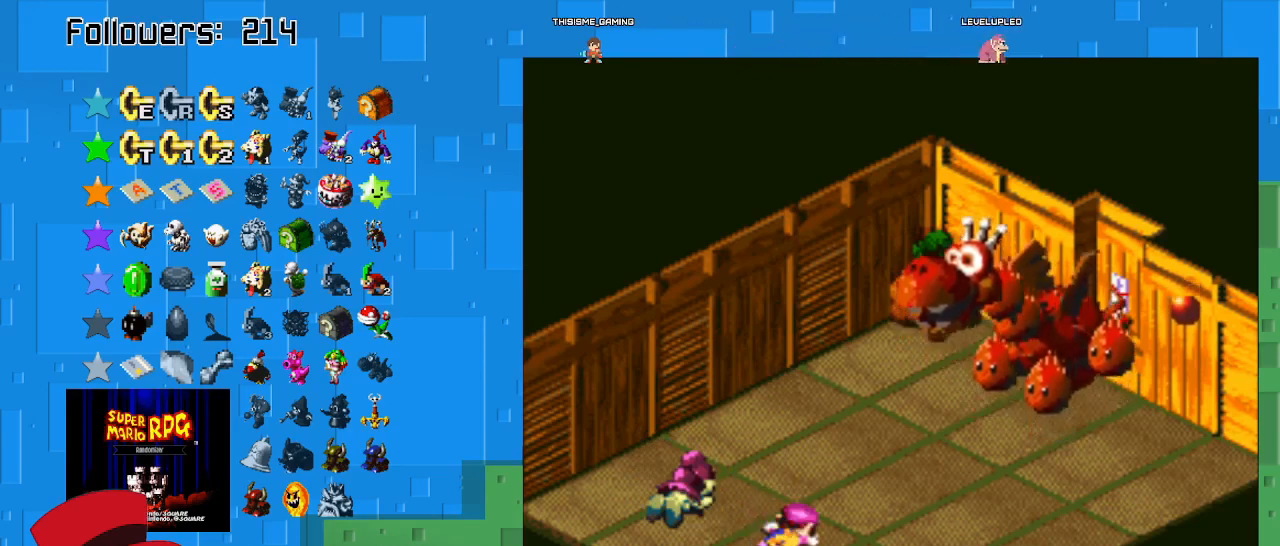
{"buttons": ["CIRCLE"], "left_stick": "center", "right_stick": "center", "events": [[33, "CIRCLE", "up"], [100, "CIRCLE", "down"], [200, "CIRCLE", "up"], [300, "CIRCLE", "down"], [400, "CIRCLE", "up"], [500, "CIRCLE", "down"]]}
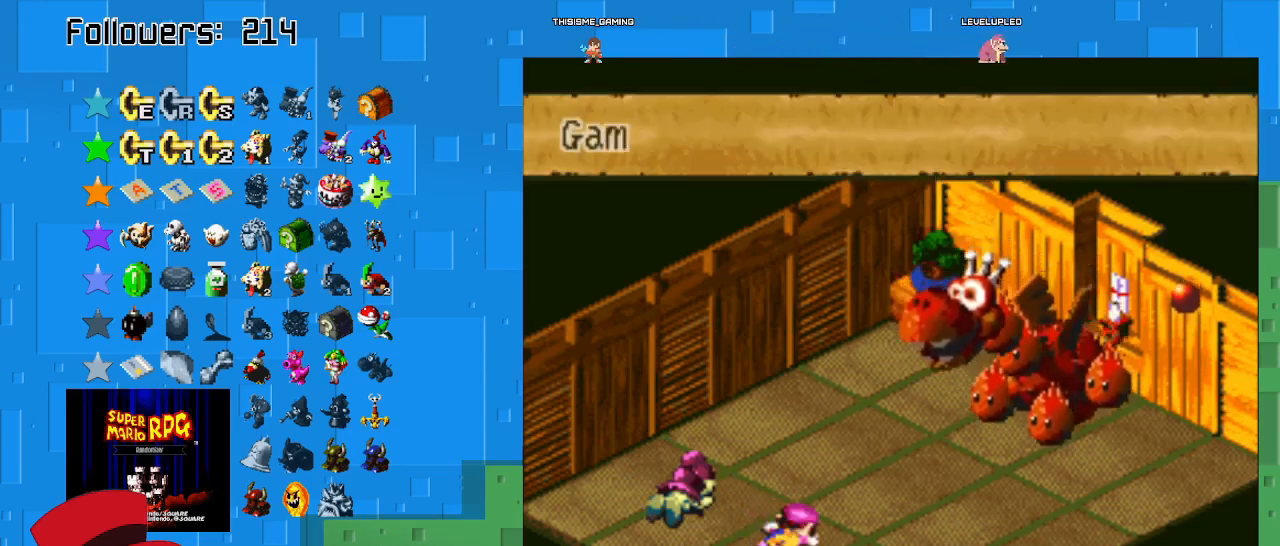
{"buttons": [], "left_stick": "center", "right_stick": "center", "events": [[67, "CIRCLE", "up"], [267, "CIRCLE", "down"], [433, "CIRCLE", "up"]]}
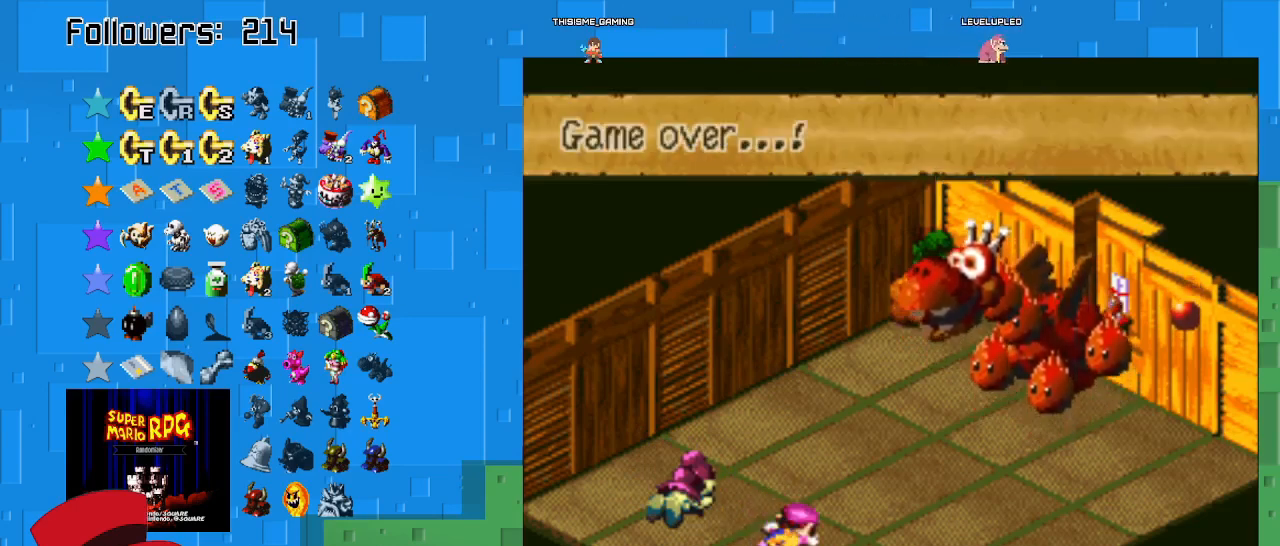
{"buttons": [], "left_stick": "center", "right_stick": "center", "events": [[33, "CIRCLE", "down"], [200, "CIRCLE", "up"], [267, "CIRCLE", "down"], [400, "CIRCLE", "up"]]}
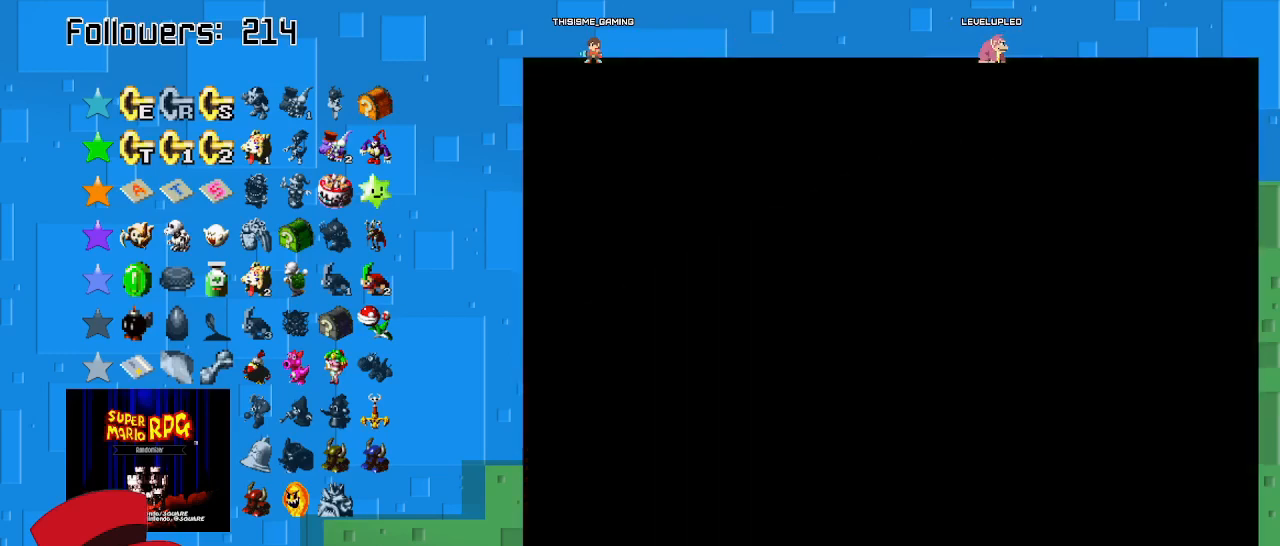
{"buttons": [], "left_stick": "center", "right_stick": "center", "events": [[33, "CIRCLE", "down"], [133, "CIRCLE", "up"]]}
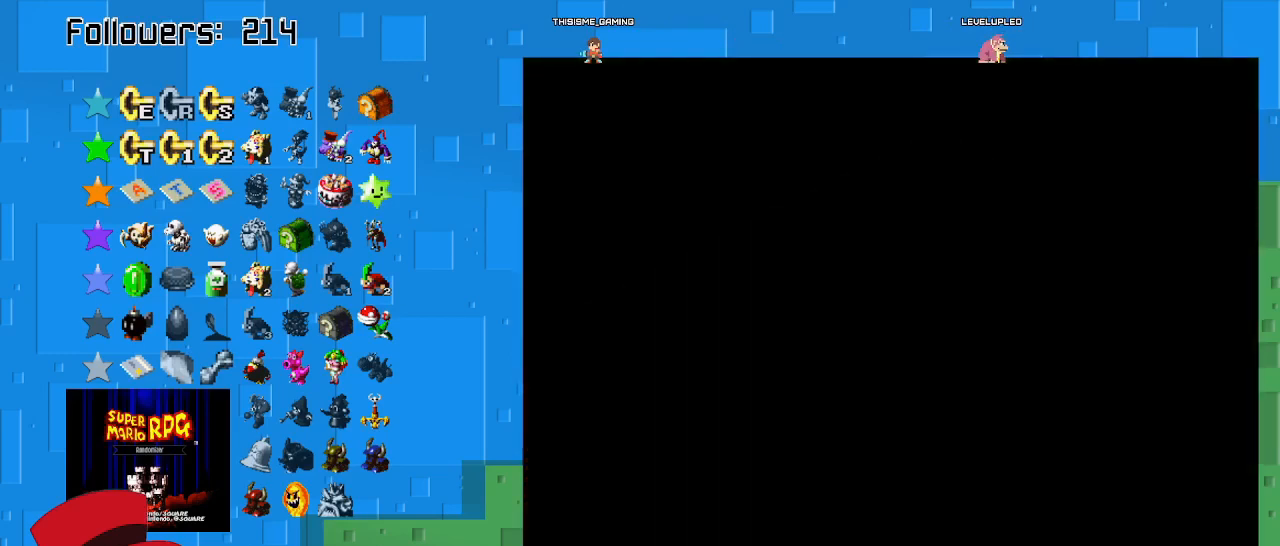
{"buttons": [], "left_stick": "center", "right_stick": "center", "events": []}
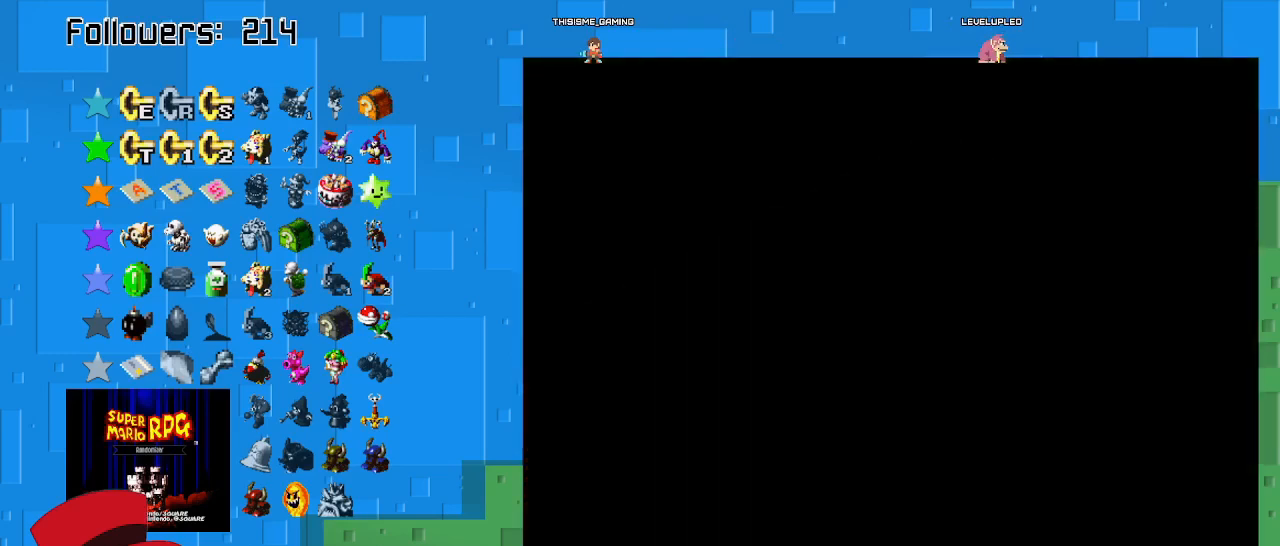
{"buttons": ["SQUARE"], "left_stick": "down-left", "right_stick": "center", "events": [[133, "left_stick", "down-left"], [300, "SQUARE", "down"]]}
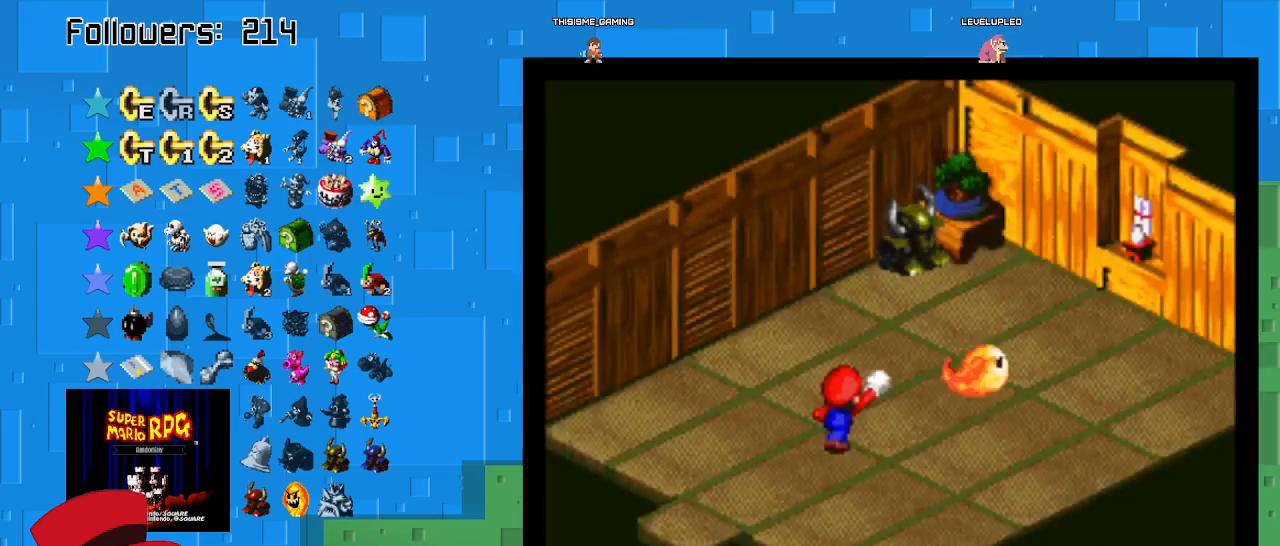
{"buttons": ["SQUARE"], "left_stick": "down-left", "right_stick": "center", "events": []}
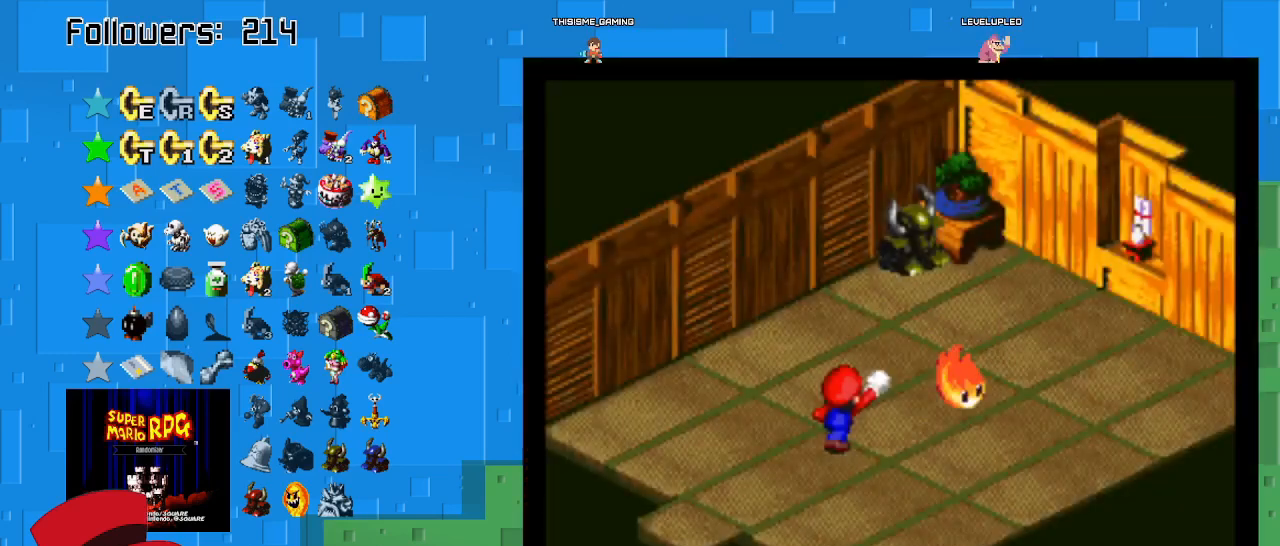
{"buttons": ["SQUARE"], "left_stick": "down-left", "right_stick": "center", "events": []}
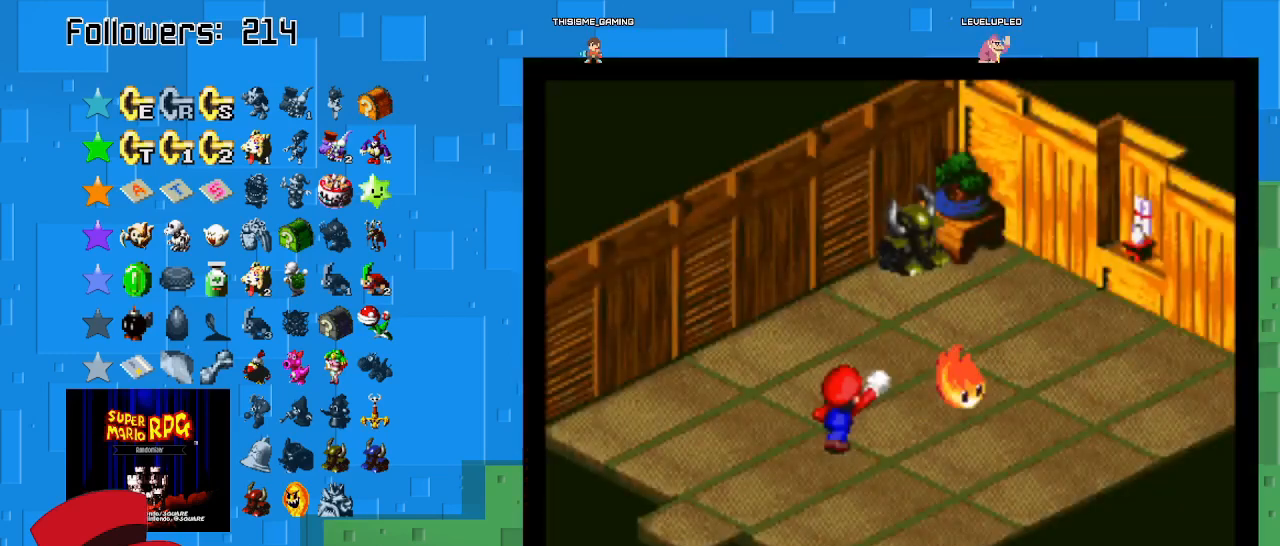
{"buttons": ["SQUARE"], "left_stick": "down-left", "right_stick": "center", "events": []}
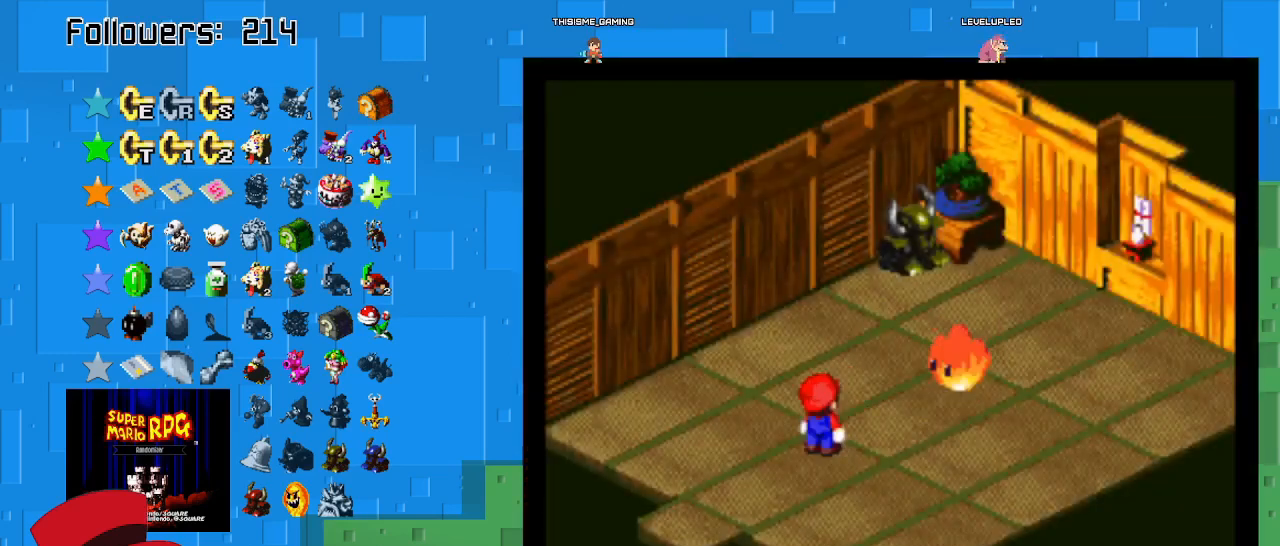
{"buttons": ["SQUARE"], "left_stick": "down-left", "right_stick": "center", "events": []}
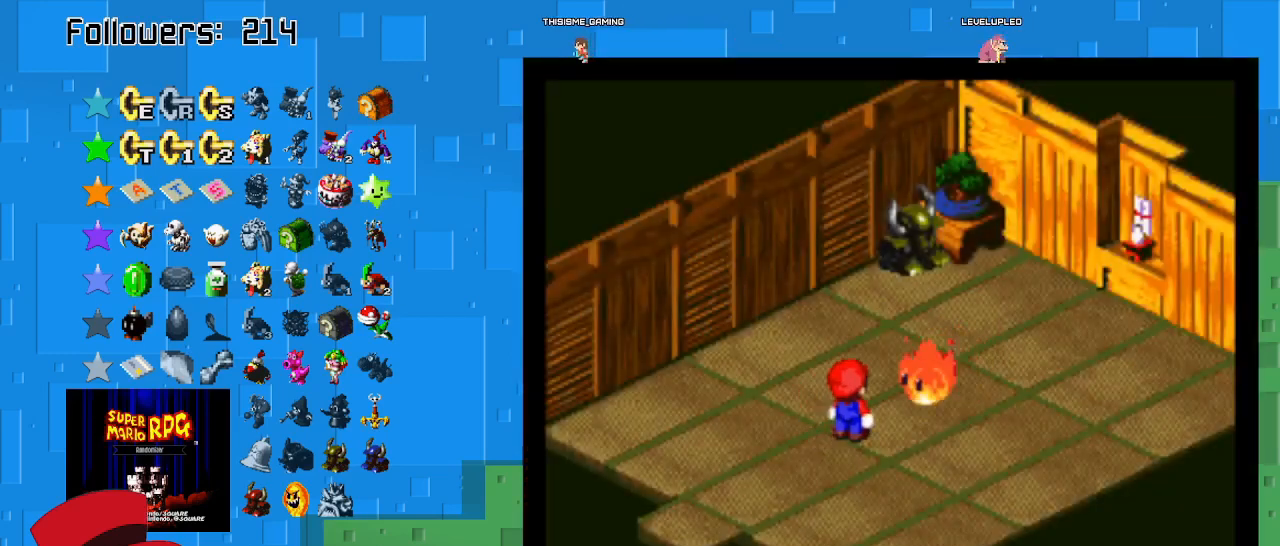
{"buttons": ["SQUARE"], "left_stick": "down-left", "right_stick": "center", "events": []}
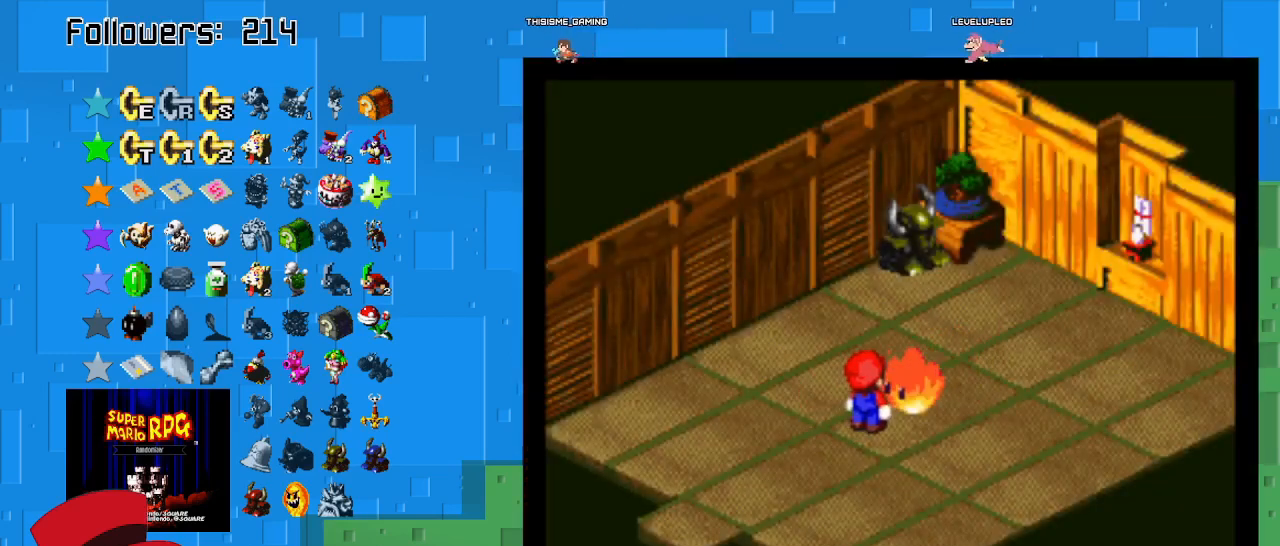
{"buttons": ["SQUARE"], "left_stick": "down-left", "right_stick": "center", "events": []}
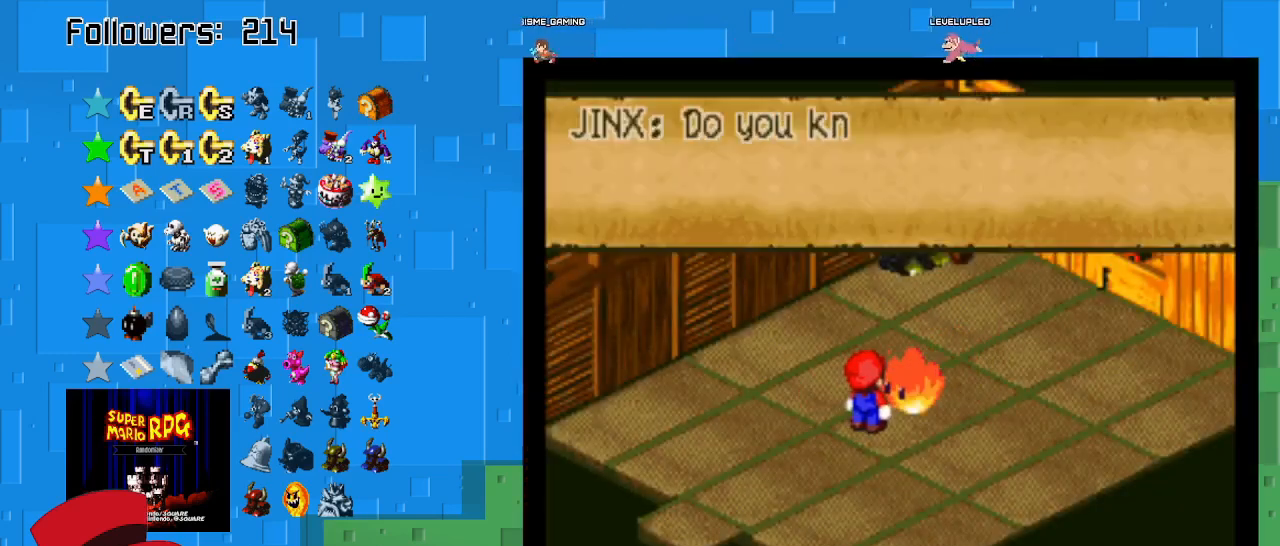
{"buttons": [], "left_stick": "down-left", "right_stick": "center", "events": [[167, "SQUARE", "up"], [267, "CIRCLE", "down"], [400, "CIRCLE", "up"]]}
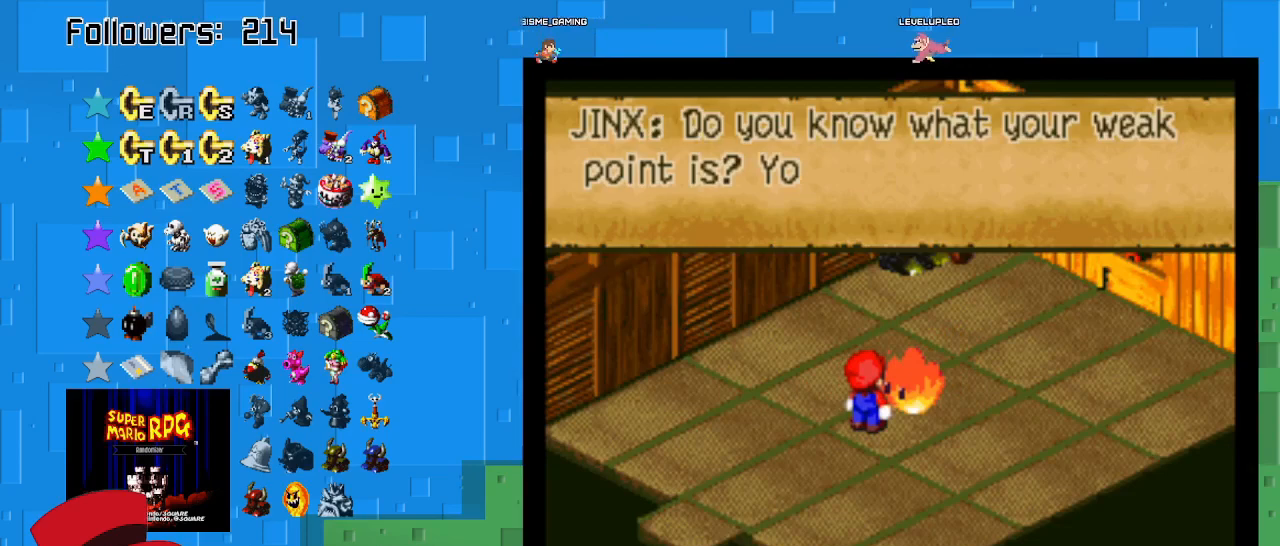
{"buttons": ["CIRCLE"], "left_stick": "down-left", "right_stick": "center", "events": [[400, "CIRCLE", "down"]]}
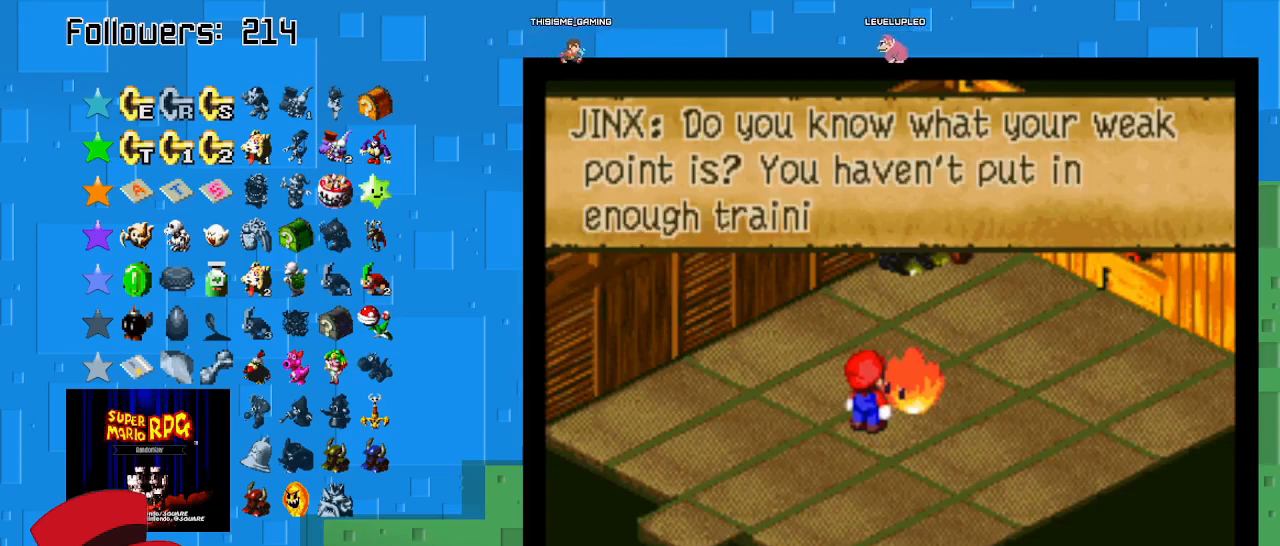
{"buttons": [], "left_stick": "down-left", "right_stick": "center", "events": [[33, "CIRCLE", "up"]]}
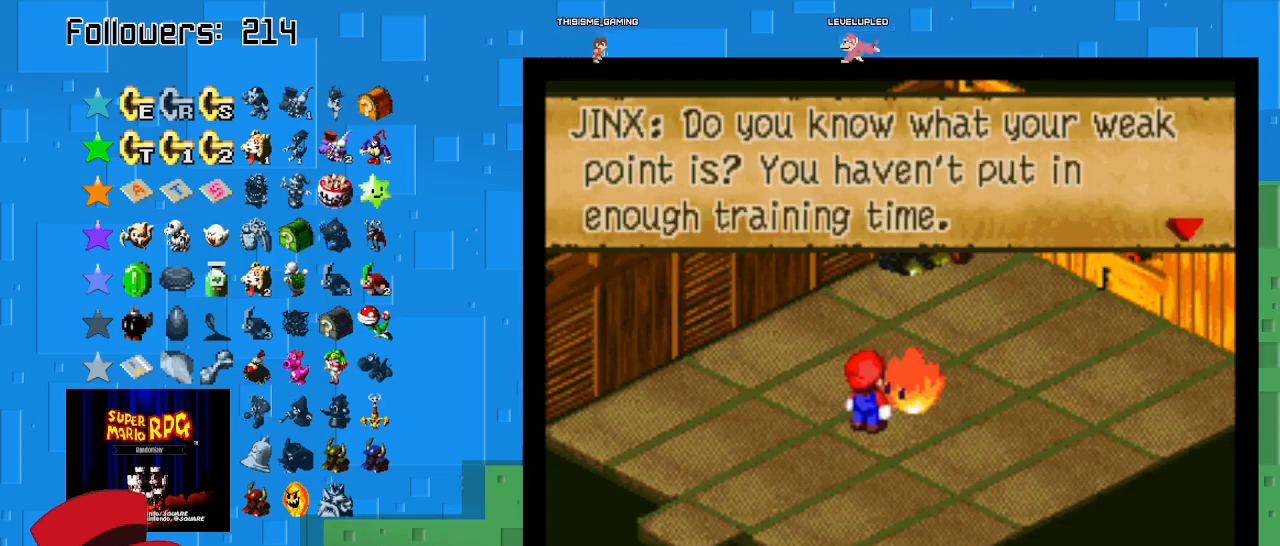
{"buttons": [], "left_stick": "down-left", "right_stick": "center", "events": [[100, "CIRCLE", "down"], [267, "CIRCLE", "up"]]}
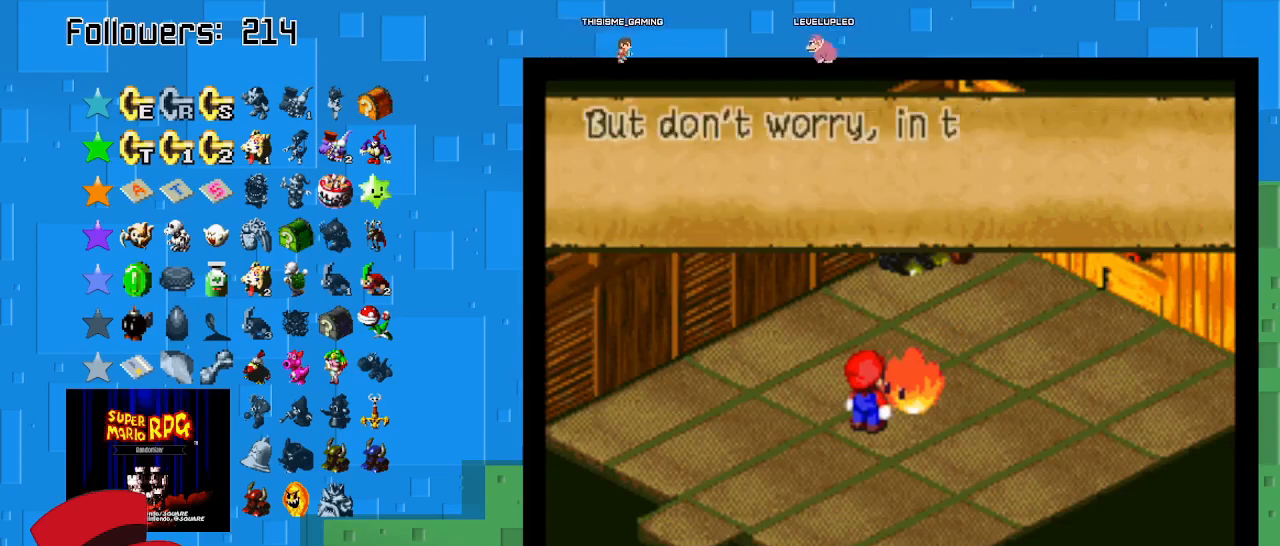
{"buttons": [], "left_stick": "down-left", "right_stick": "center", "events": []}
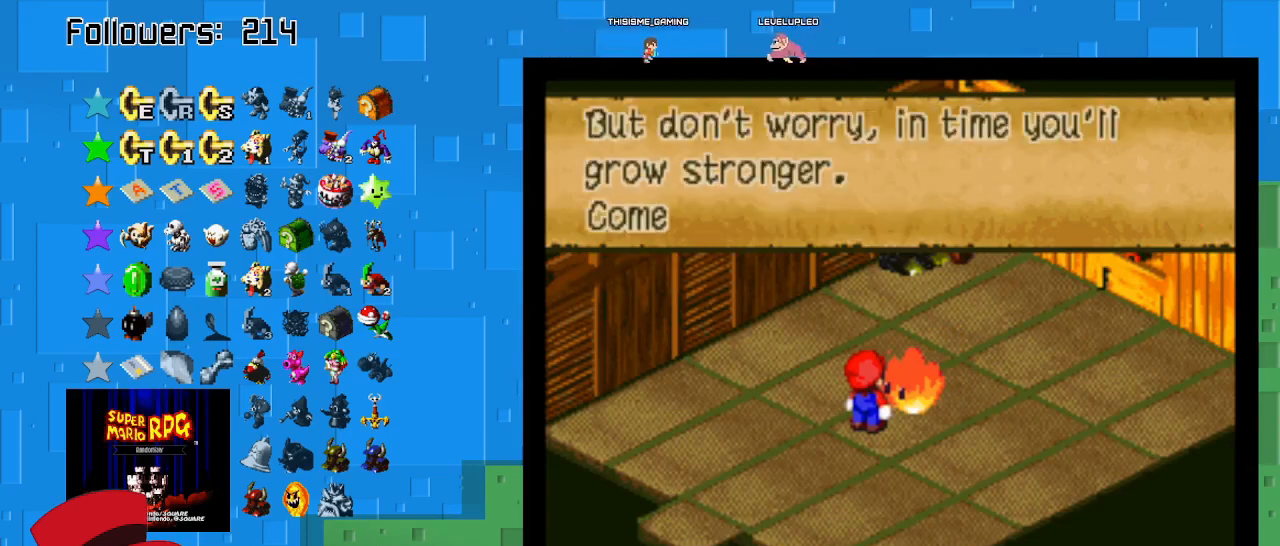
{"buttons": [], "left_stick": "down-left", "right_stick": "center", "events": [[300, "CIRCLE", "down"], [500, "CIRCLE", "up"]]}
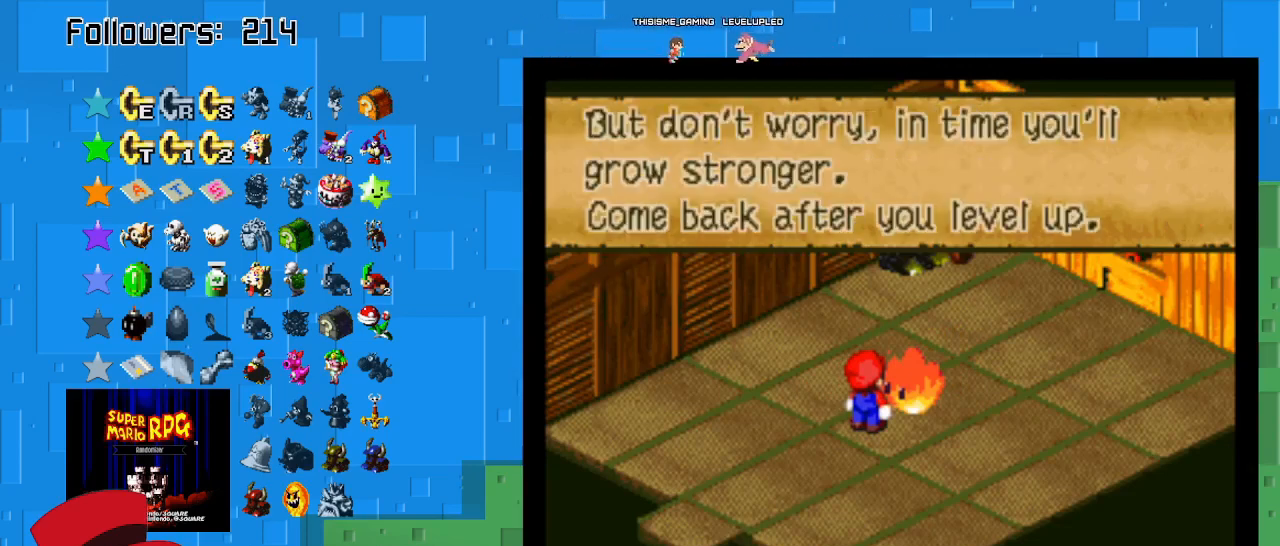
{"buttons": [], "left_stick": "down-left", "right_stick": "center", "events": [[300, "CIRCLE", "down"], [400, "CIRCLE", "up"]]}
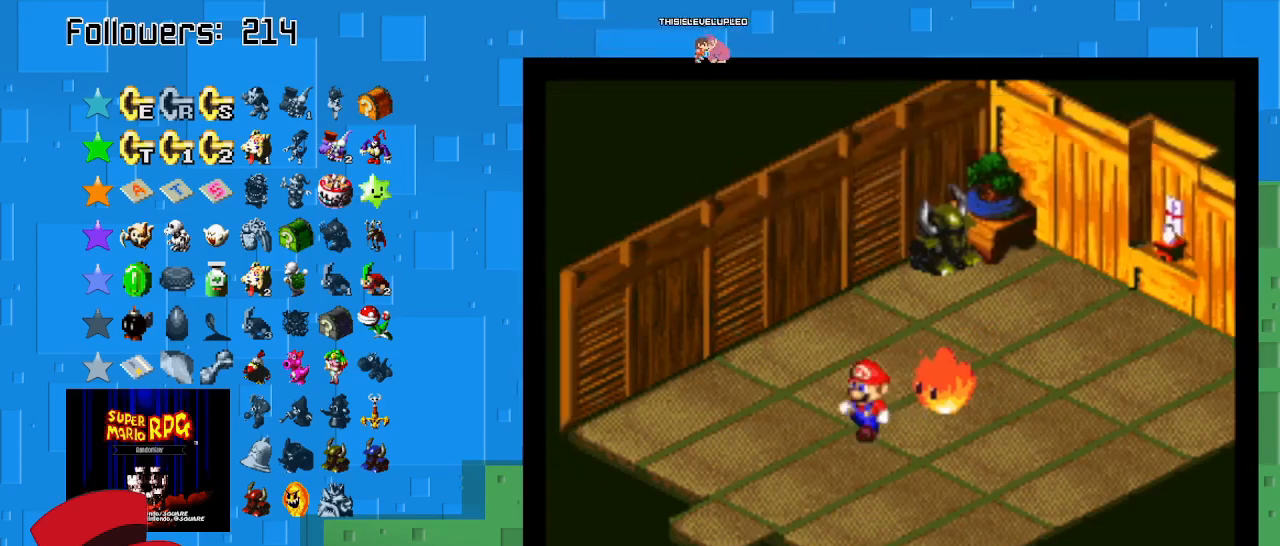
{"buttons": ["SQUARE"], "left_stick": "down-left", "right_stick": "center", "events": [[33, "SQUARE", "down"]]}